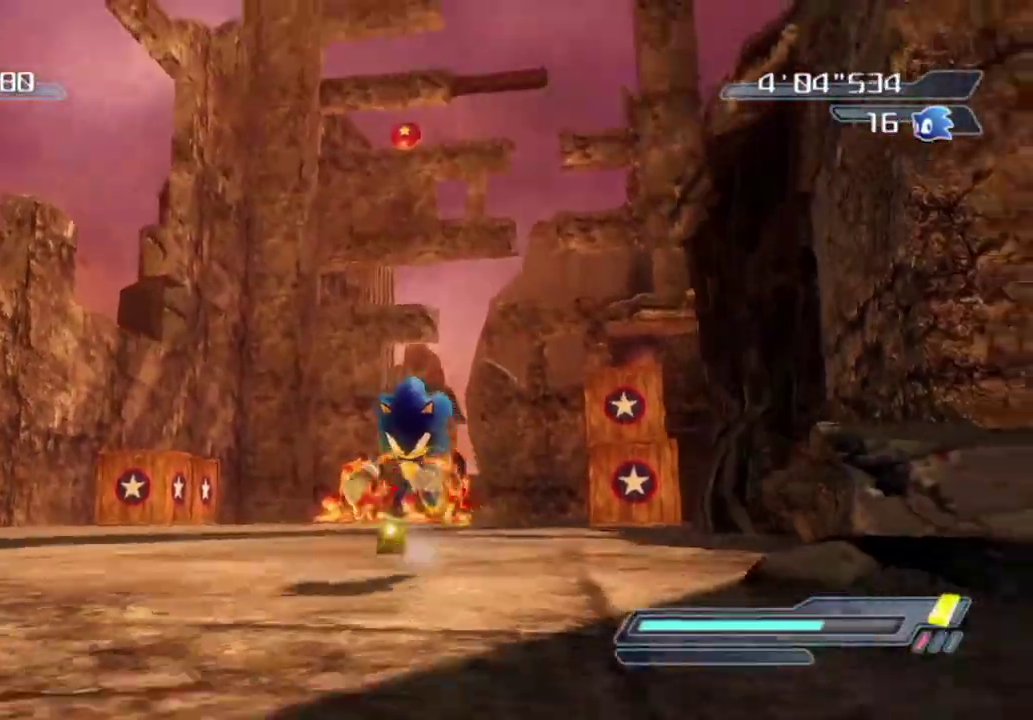
Gameplay with a controller (Xbox layout); each line is a JSON object with the inputs held at the frame after it (dt_ms = milliseconds from this image to that frame). "events" lists button and stick changes between this image and that frame as [ms after this image, input, new state], when the widget could be followed in between. Not read: L3 R3 right_stick.
{"dt_ms": 800, "buttons": [], "left_stick": "down", "events": [[83, "left_stick", "center"], [383, "left_stick", "down"]]}
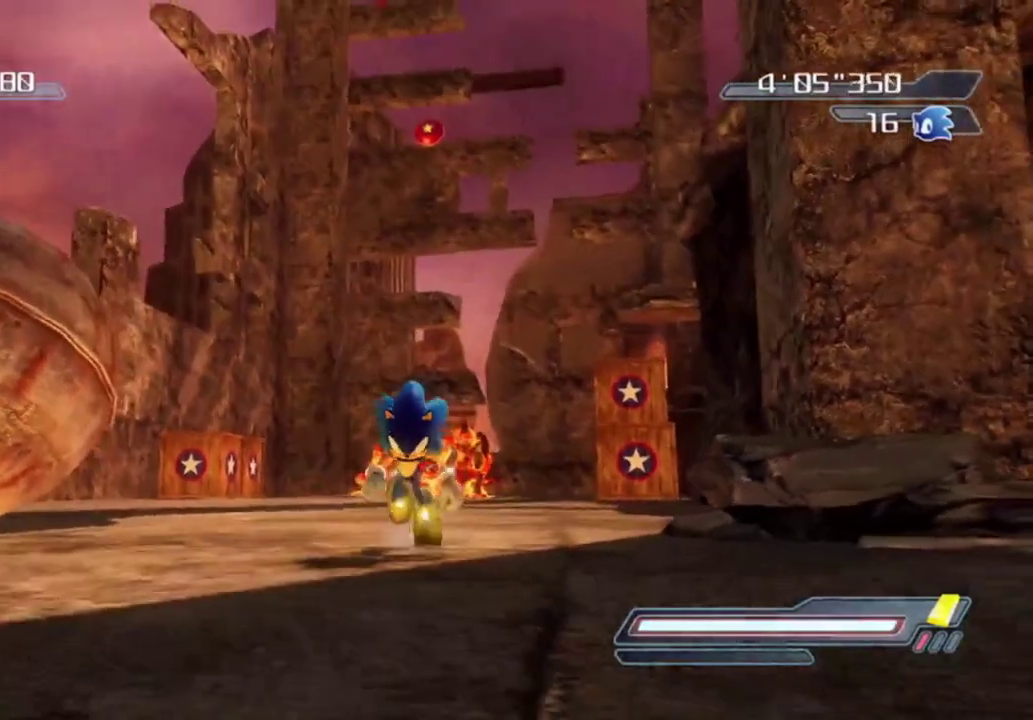
{"dt_ms": 400, "buttons": [], "left_stick": "center", "events": [[367, "left_stick", "center"]]}
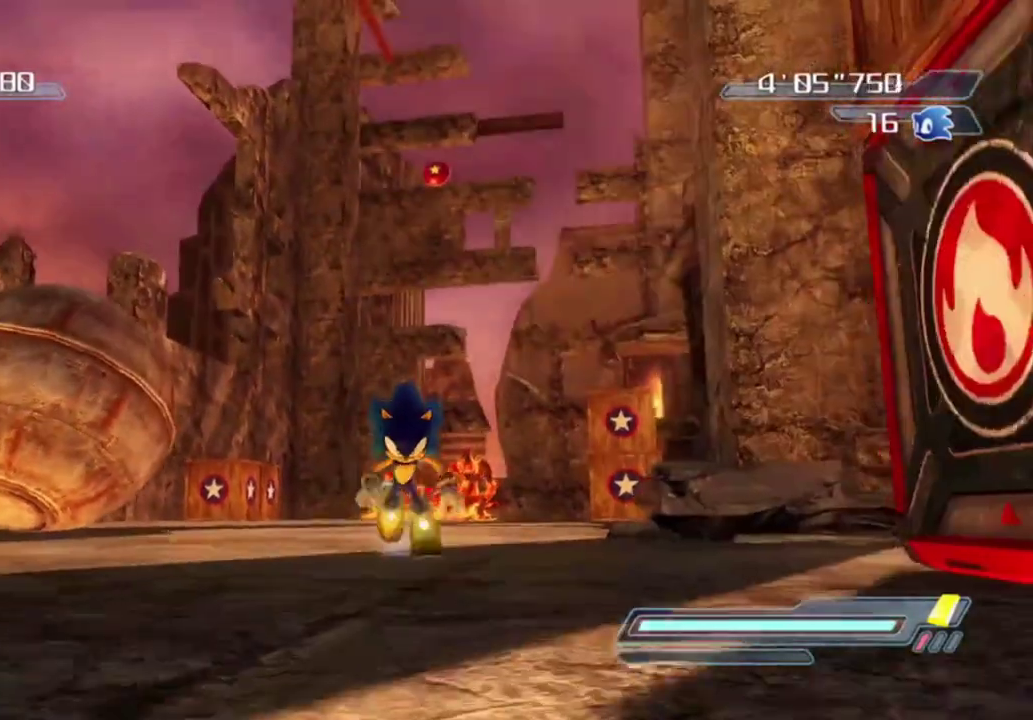
{"dt_ms": 300, "buttons": [], "left_stick": "center", "events": []}
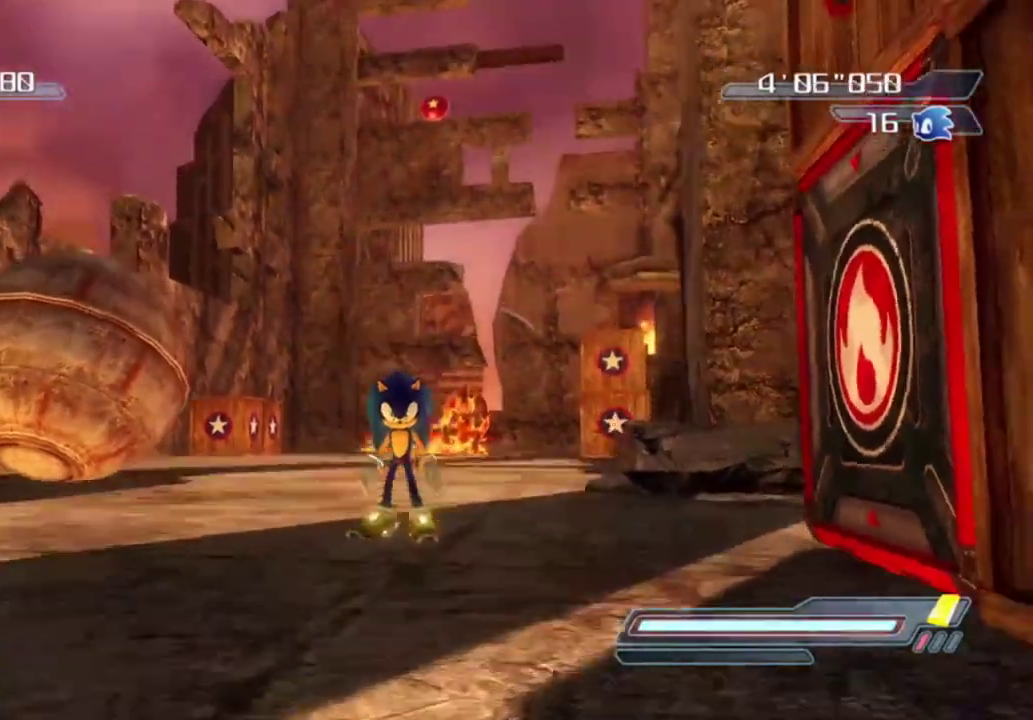
{"dt_ms": 700, "buttons": [], "left_stick": "center", "events": []}
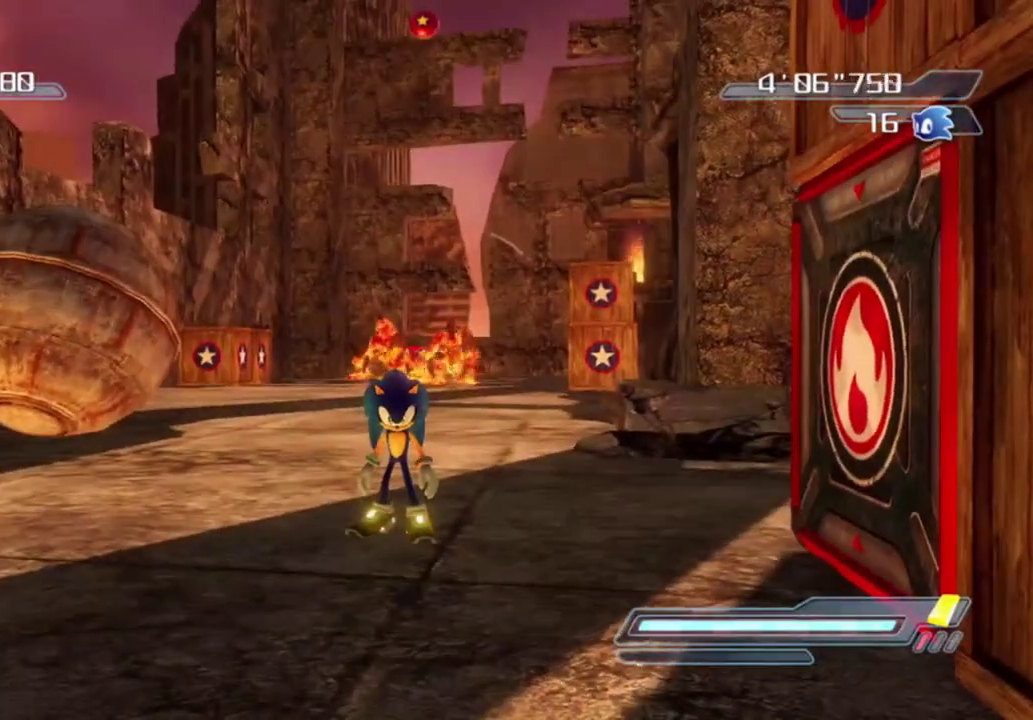
{"dt_ms": 500, "buttons": [], "left_stick": "center", "events": []}
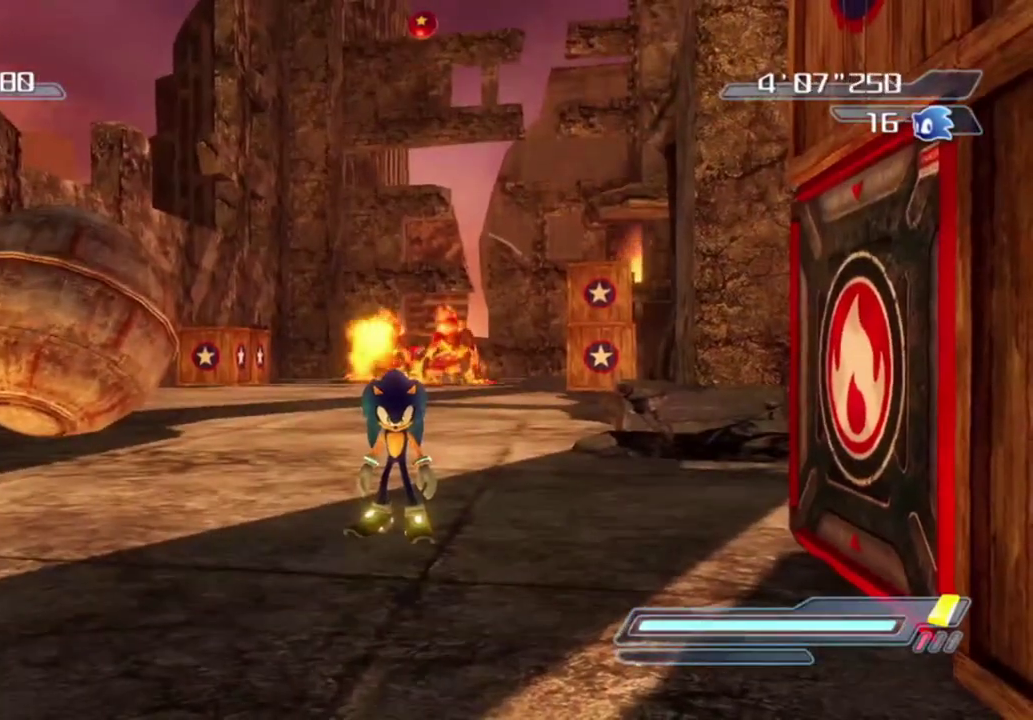
{"dt_ms": 500, "buttons": [], "left_stick": "center", "events": [[133, "left_stick", "down"], [400, "left_stick", "center"]]}
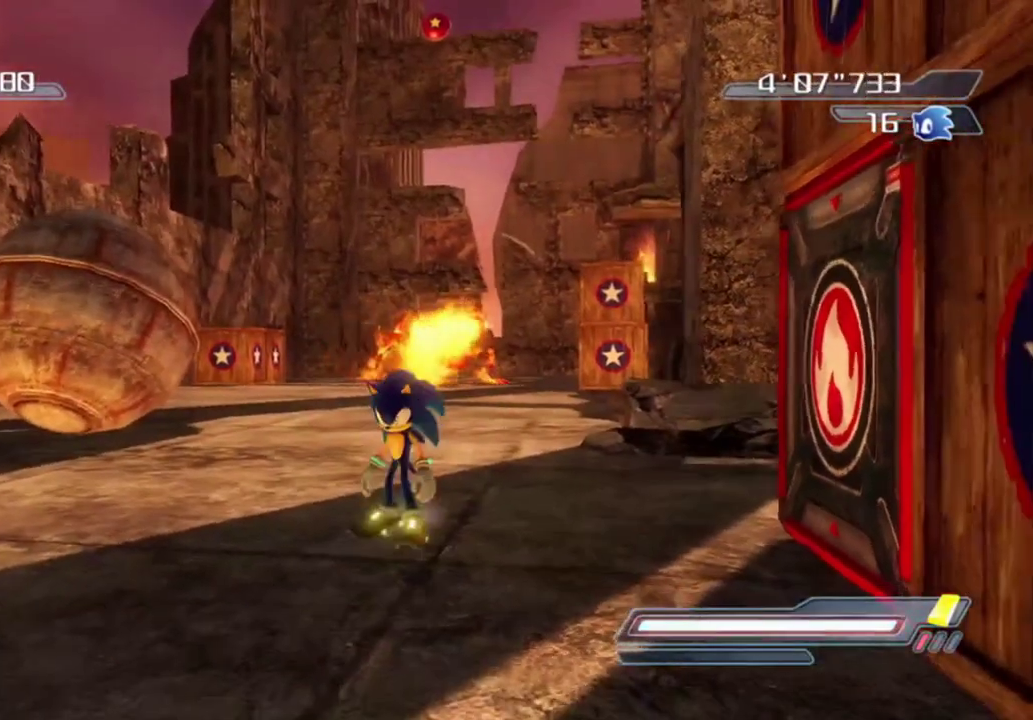
{"dt_ms": 500, "buttons": [], "left_stick": "center", "events": []}
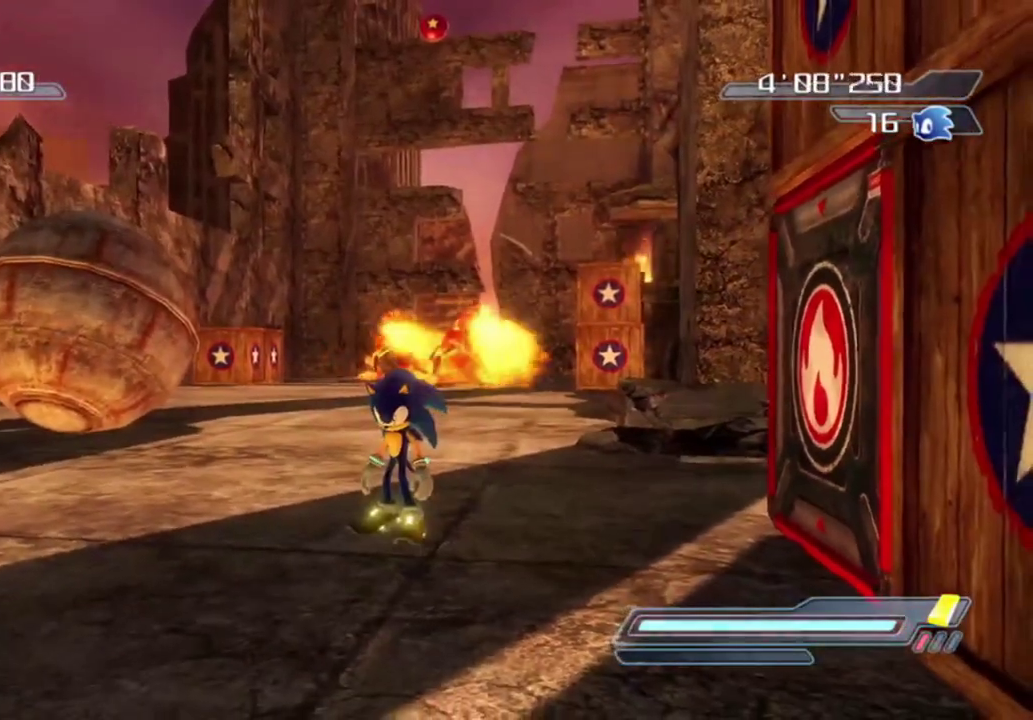
{"dt_ms": 500, "buttons": [], "left_stick": "center", "events": []}
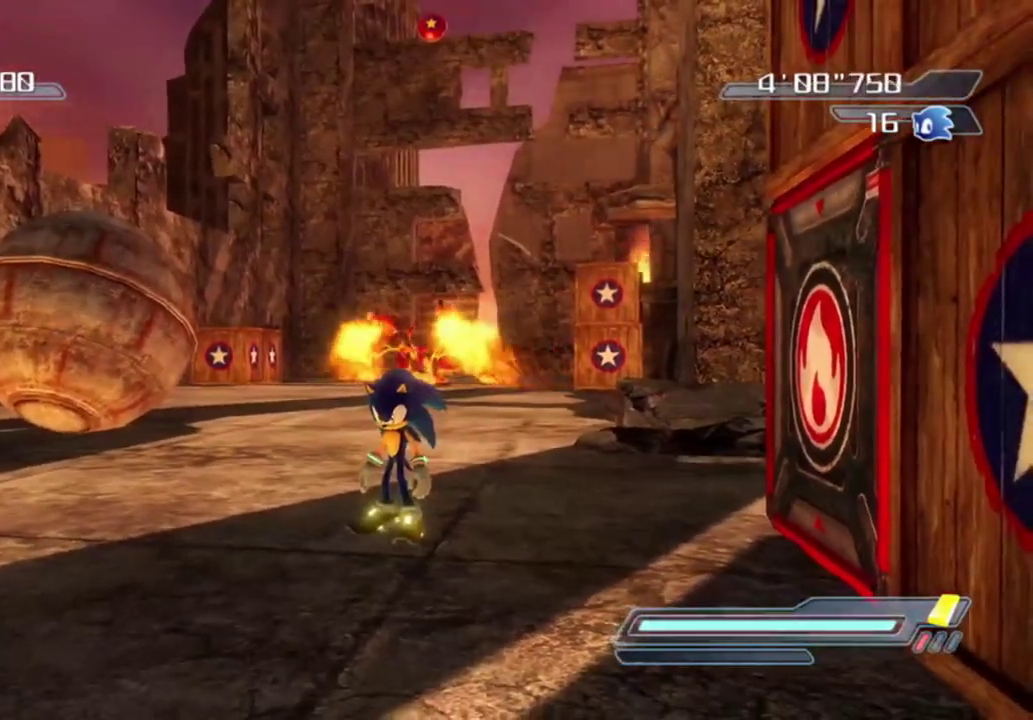
{"dt_ms": 500, "buttons": [], "left_stick": "center", "events": []}
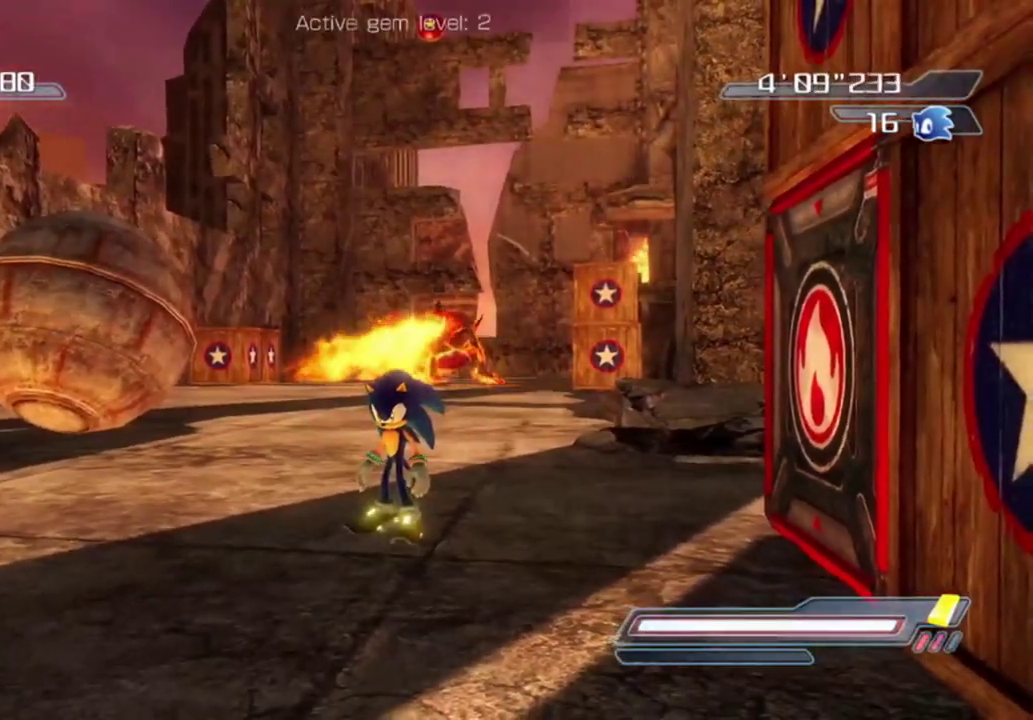
{"dt_ms": 500, "buttons": [], "left_stick": "center", "events": []}
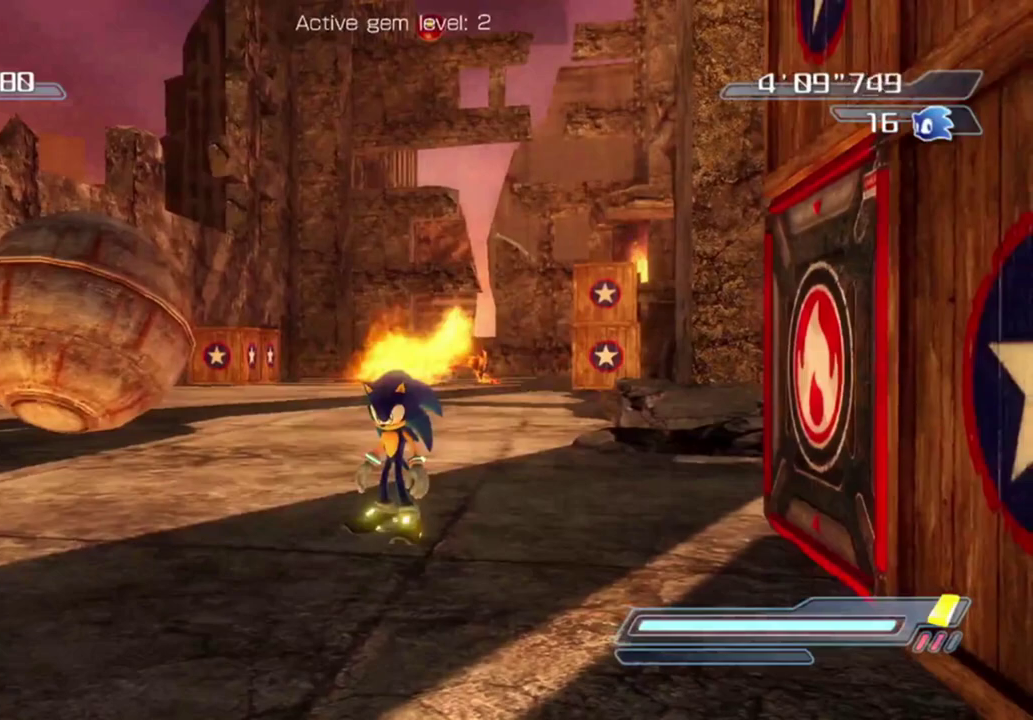
{"dt_ms": 600, "buttons": [], "left_stick": "down", "events": [[533, "left_stick", "down"]]}
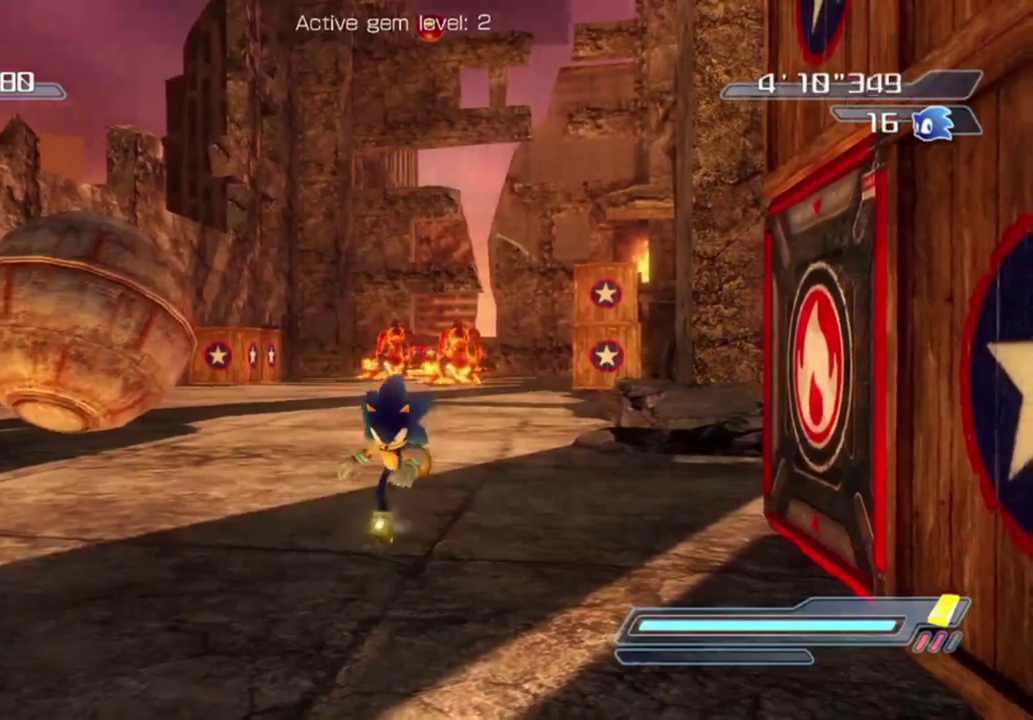
{"dt_ms": 400, "buttons": [], "left_stick": "center", "events": [[83, "left_stick", "center"]]}
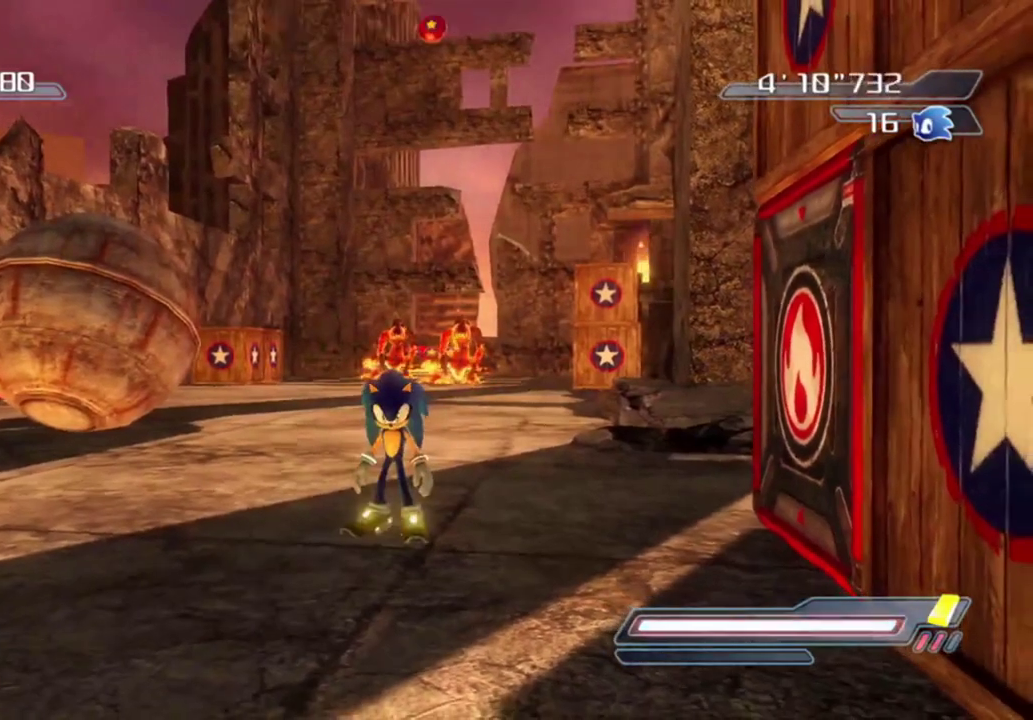
{"dt_ms": 500, "buttons": [], "left_stick": "center", "events": []}
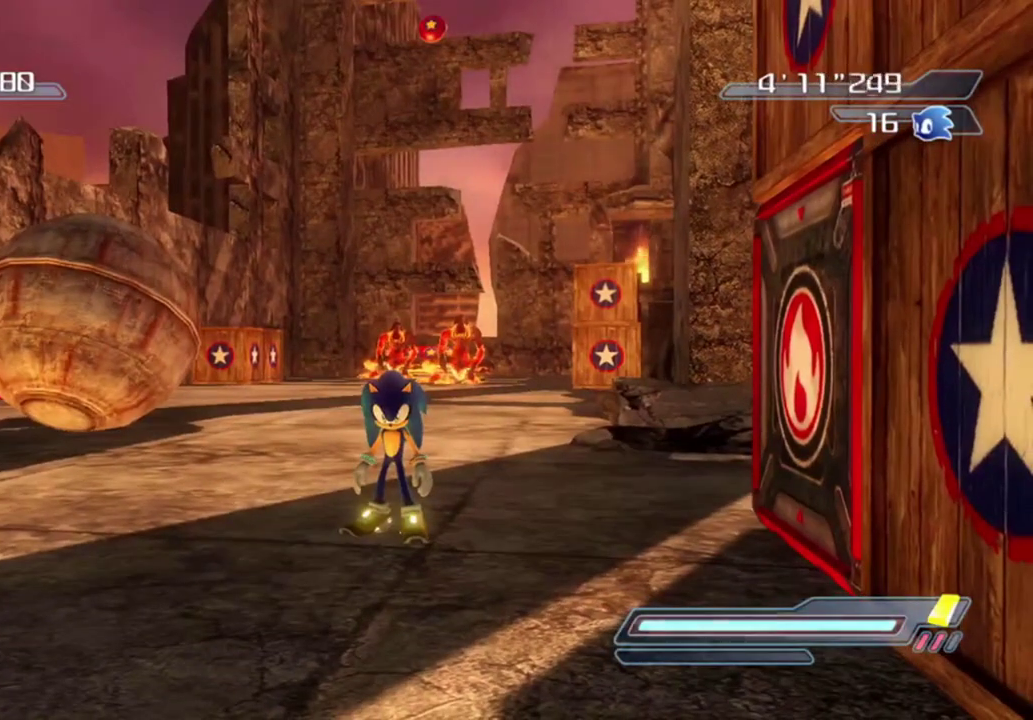
{"dt_ms": 500, "buttons": [], "left_stick": "center", "events": []}
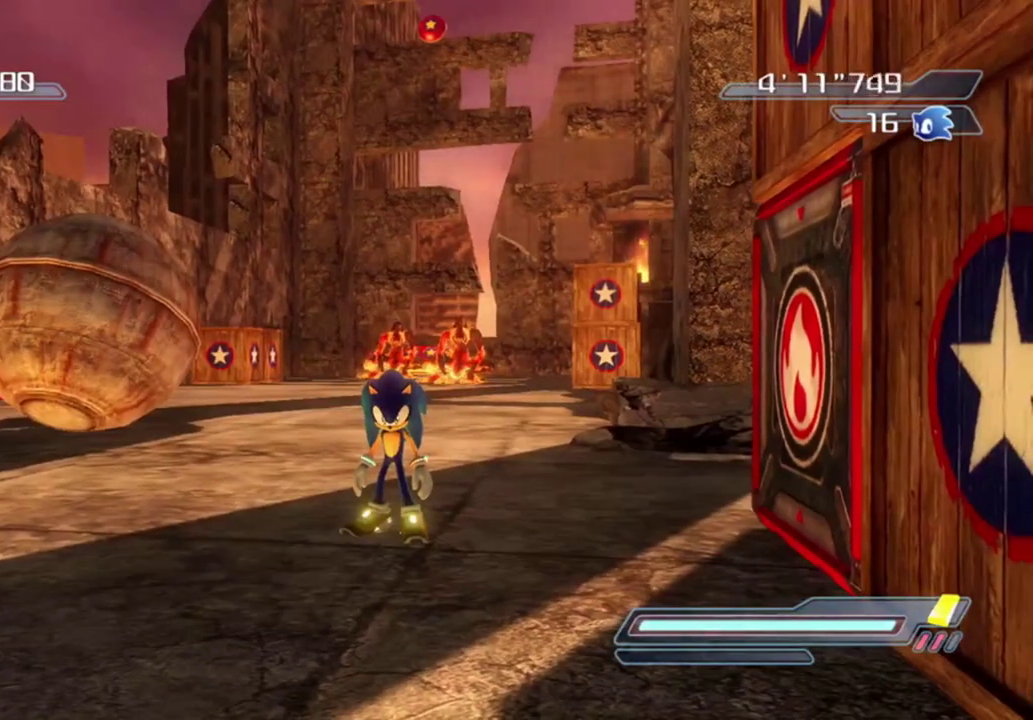
{"dt_ms": 500, "buttons": [], "left_stick": "center", "events": []}
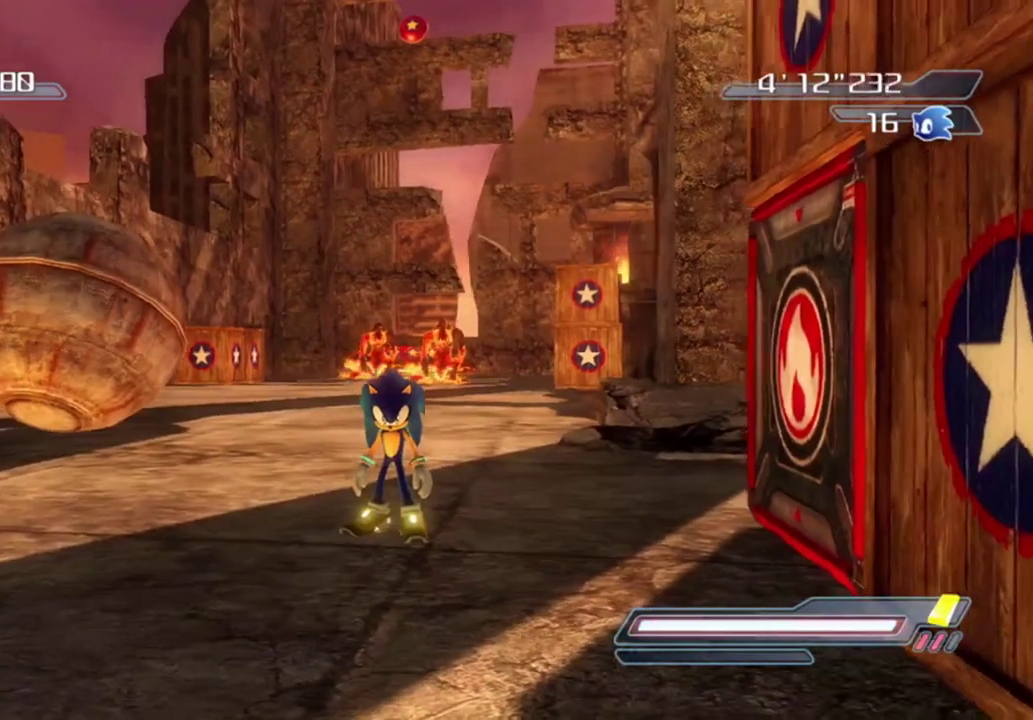
{"dt_ms": 400, "buttons": [], "left_stick": "center", "events": []}
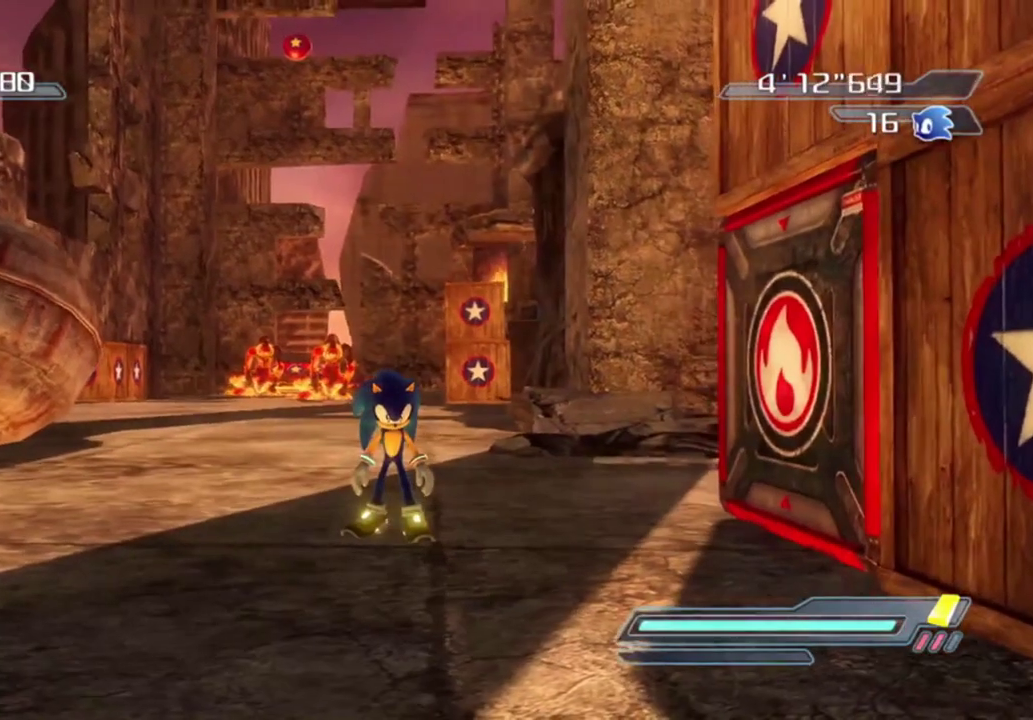
{"dt_ms": 600, "buttons": [], "left_stick": "center", "events": [[233, "left_stick", "left"], [517, "left_stick", "center"]]}
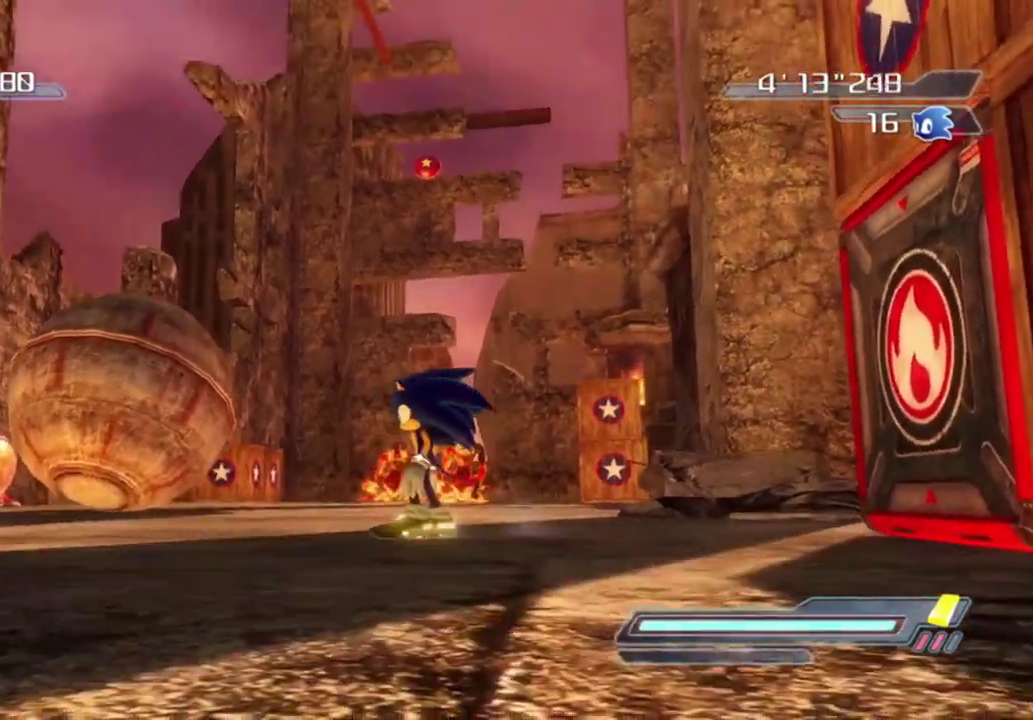
{"dt_ms": 500, "buttons": [], "left_stick": "down", "events": [[233, "left_stick", "down"]]}
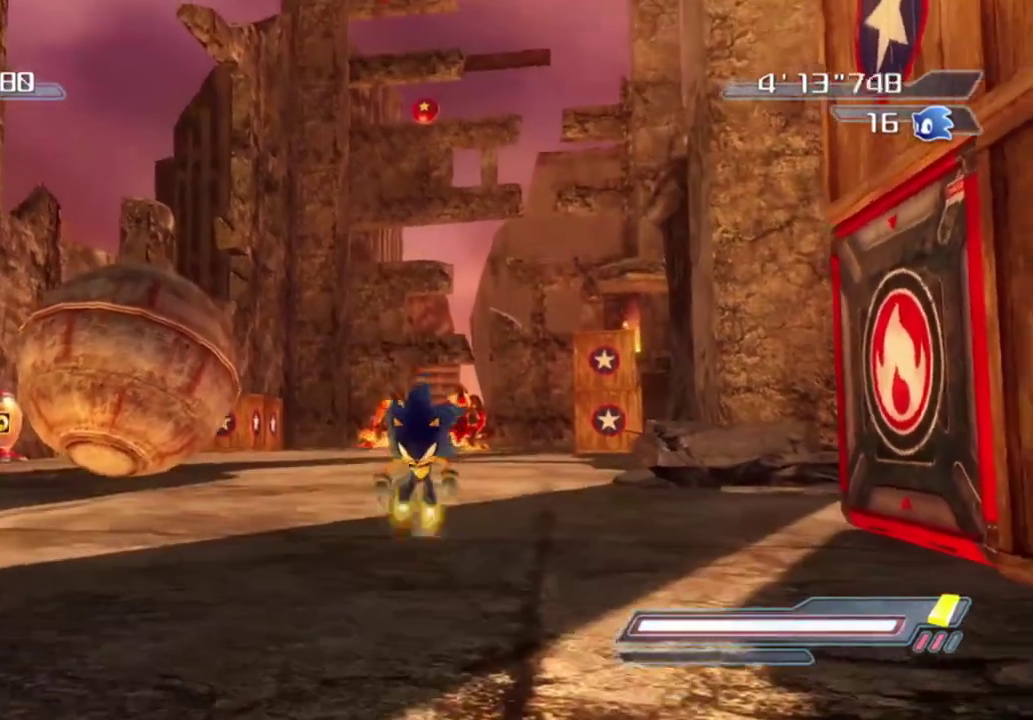
{"dt_ms": 500, "buttons": [], "left_stick": "center", "events": [[150, "left_stick", "center"]]}
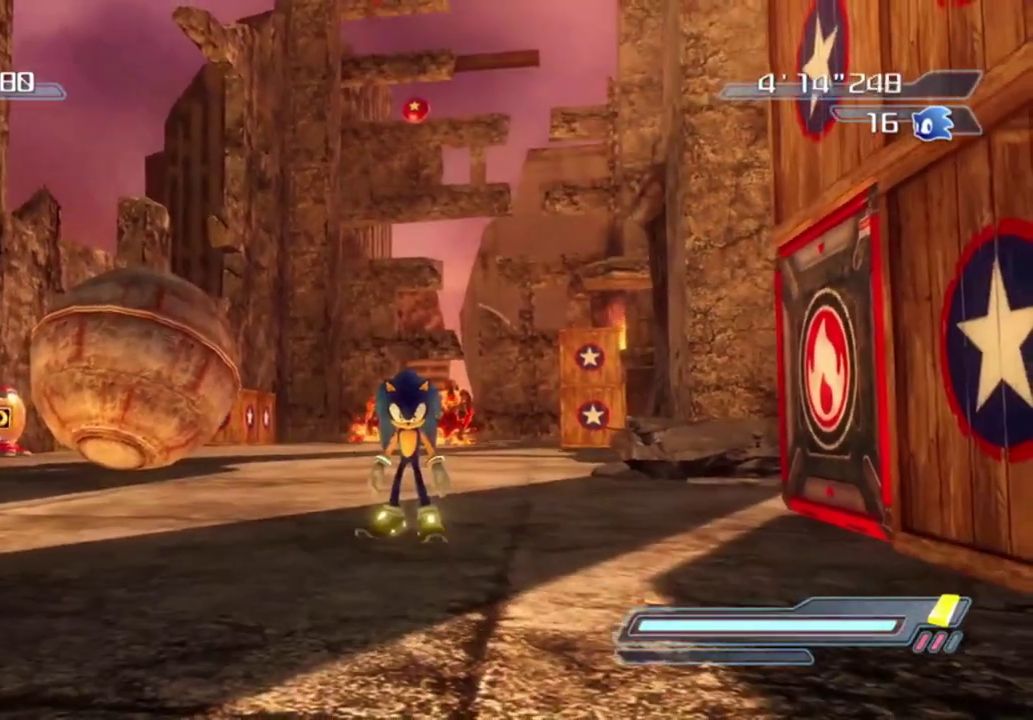
{"dt_ms": 500, "buttons": [], "left_stick": "center", "events": []}
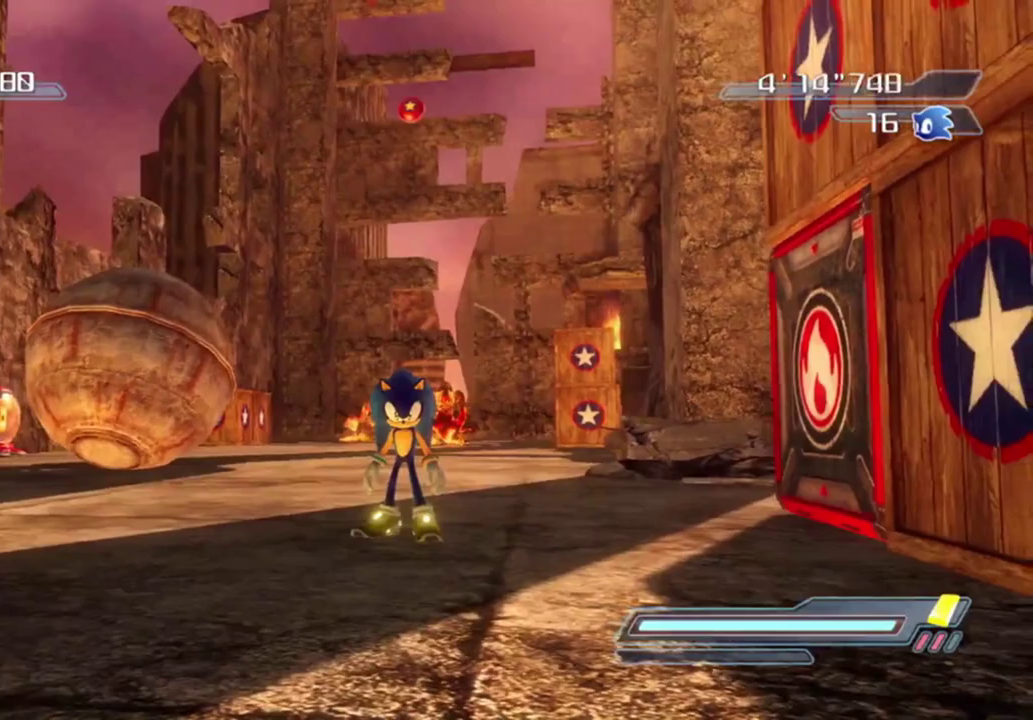
{"dt_ms": 600, "buttons": [], "left_stick": "center", "events": [[433, "R2", "down"], [600, "R2", "up"]]}
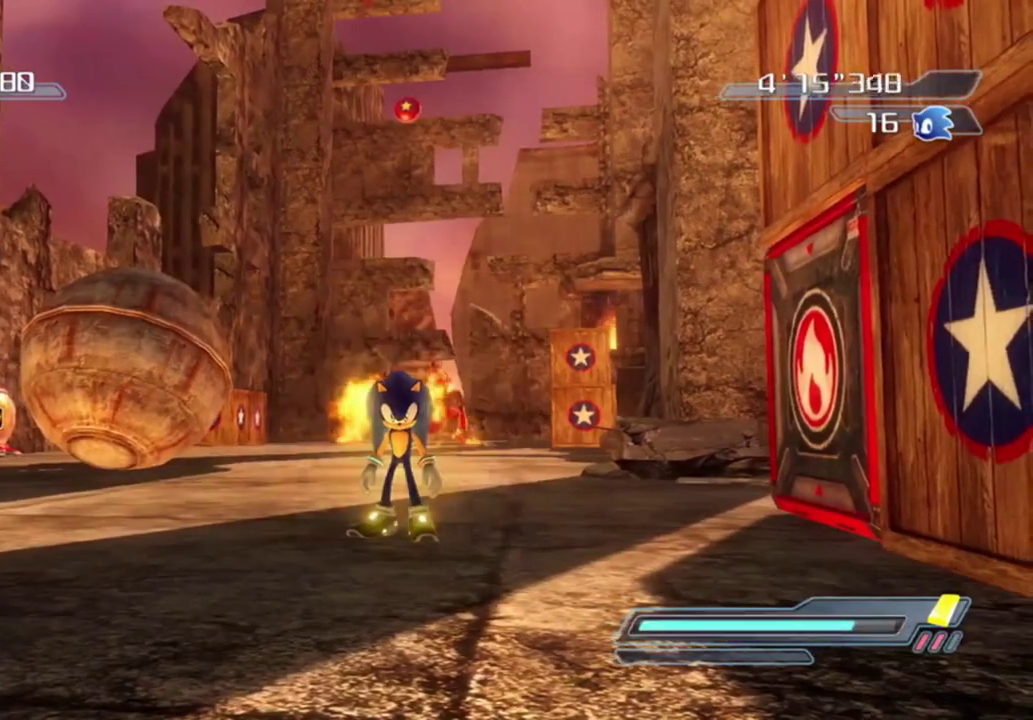
{"dt_ms": 400, "buttons": [], "left_stick": "right", "events": [[367, "left_stick", "right"]]}
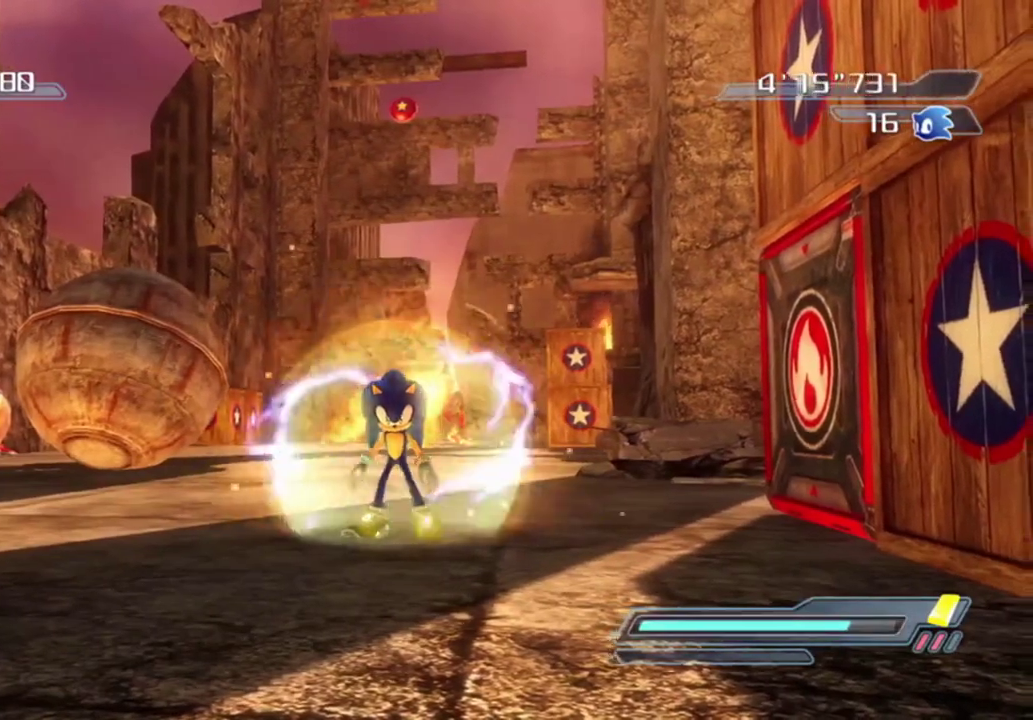
{"dt_ms": 500, "buttons": [], "left_stick": "up-right", "events": [[117, "left_stick", "center"], [417, "left_stick", "up-right"]]}
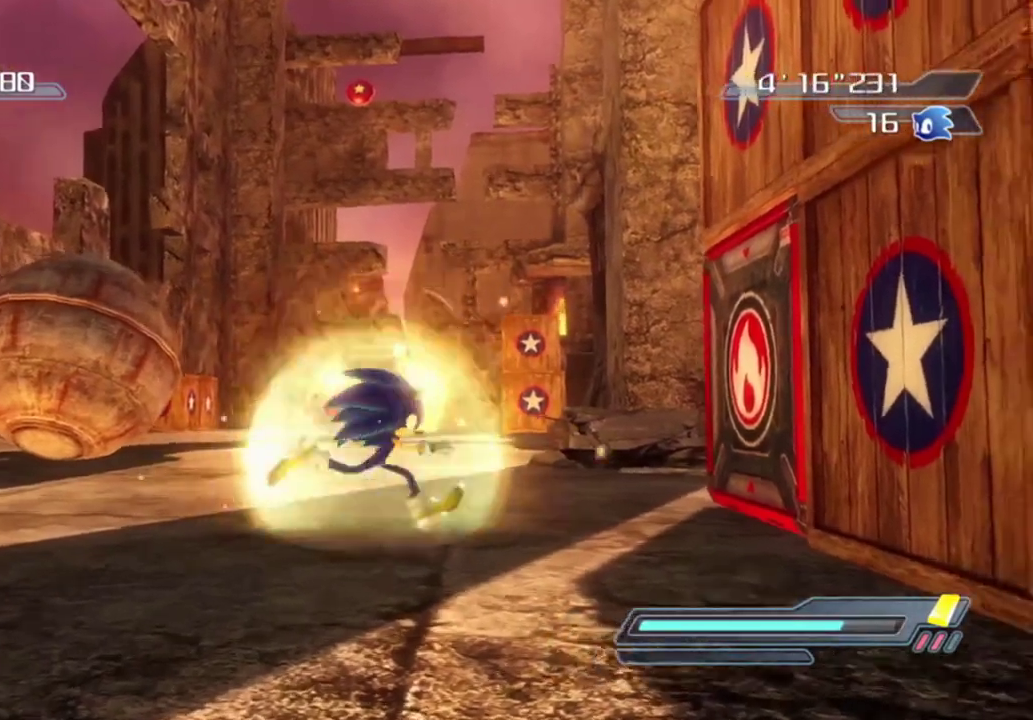
{"dt_ms": 500, "buttons": [], "left_stick": "up-right", "events": [[67, "left_stick", "center"], [417, "left_stick", "up-right"]]}
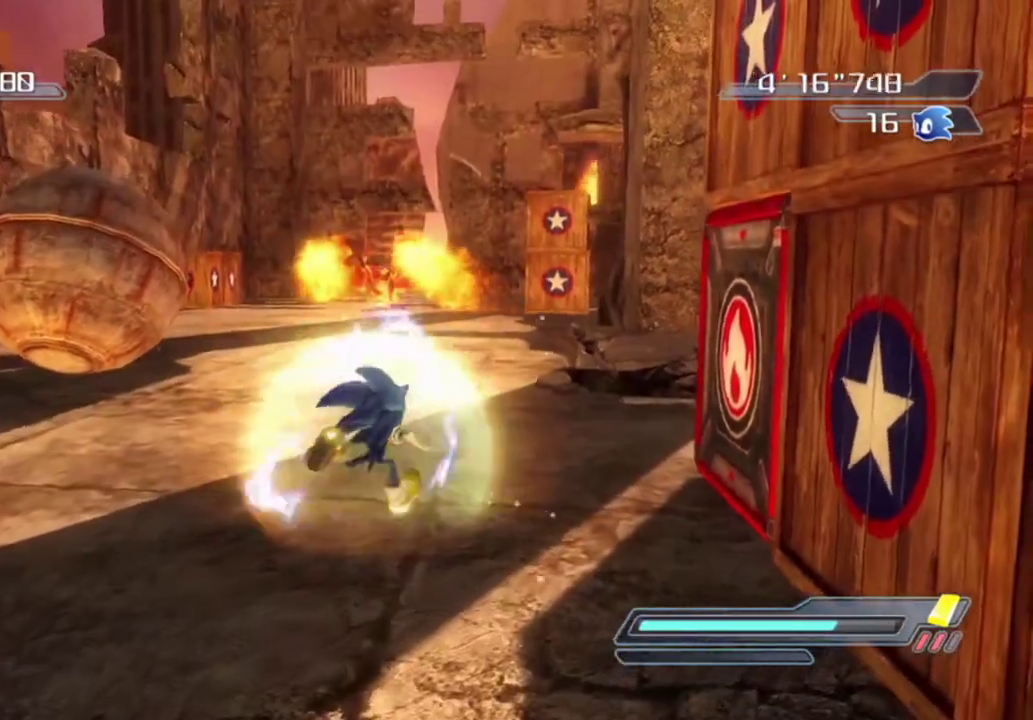
{"dt_ms": 700, "buttons": [], "left_stick": "up-right", "events": [[117, "left_stick", "up"], [600, "left_stick", "up-right"]]}
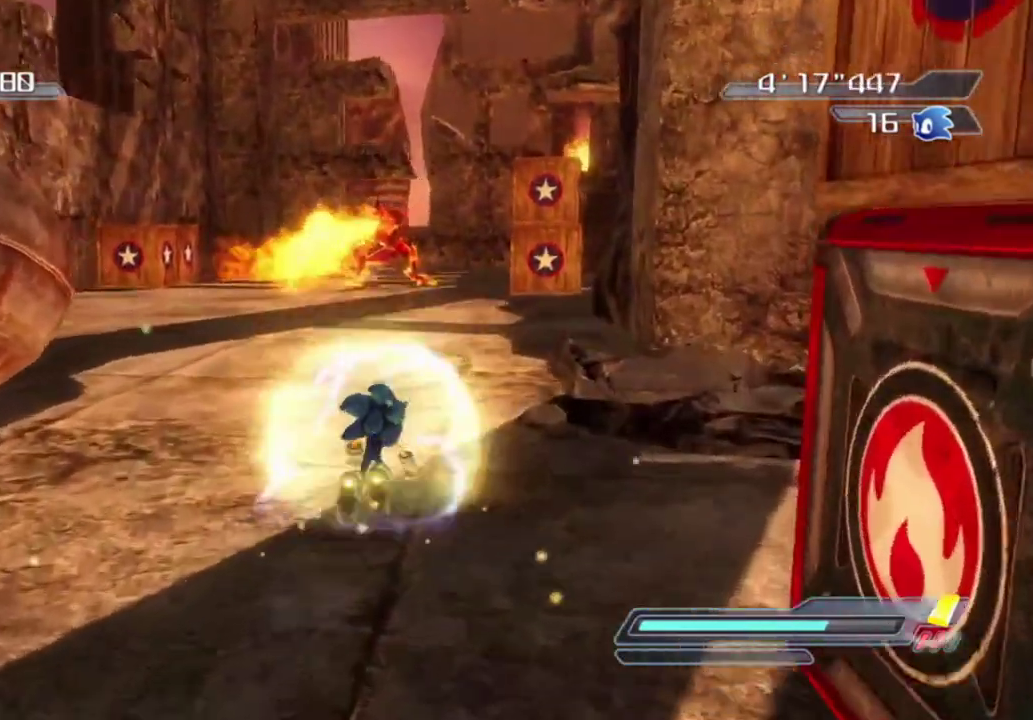
{"dt_ms": 300, "buttons": [], "left_stick": "up", "events": [[17, "left_stick", "up"]]}
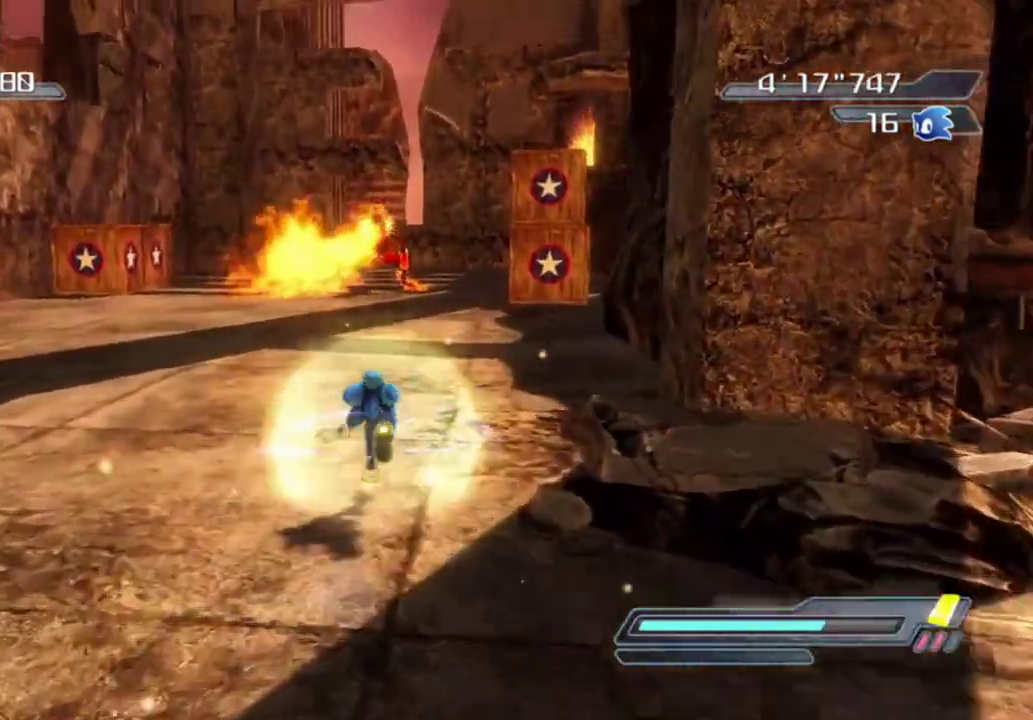
{"dt_ms": 500, "buttons": [], "left_stick": "center", "events": [[200, "left_stick", "center"]]}
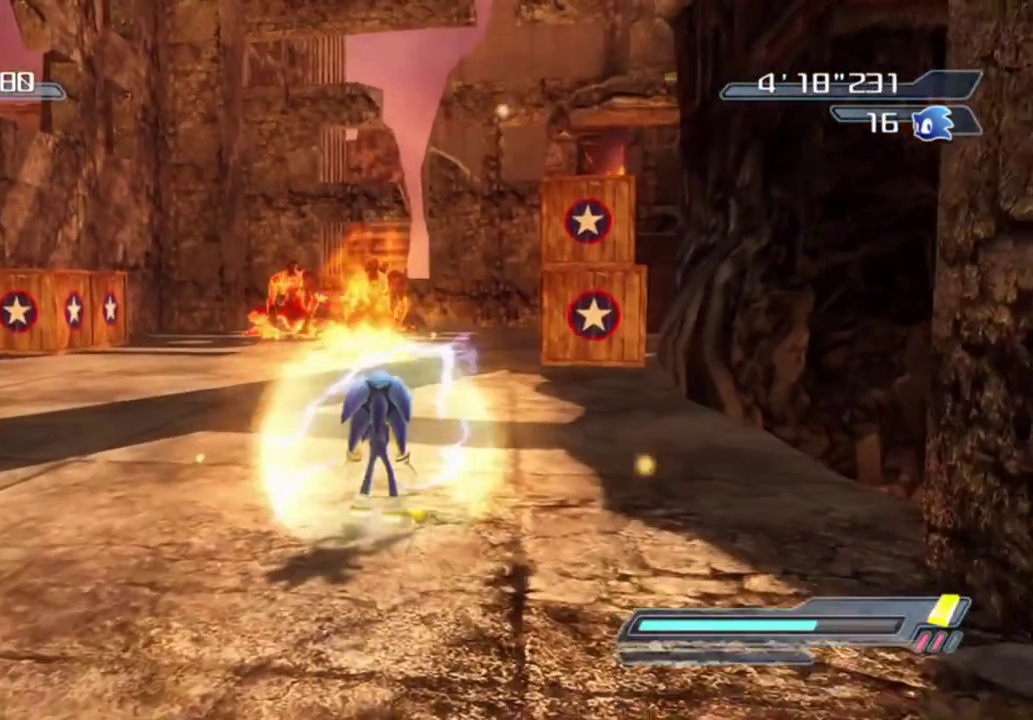
{"dt_ms": 700, "buttons": [], "left_stick": "down", "events": [[167, "left_stick", "left"], [317, "left_stick", "down-left"], [383, "left_stick", "center"], [633, "left_stick", "down"]]}
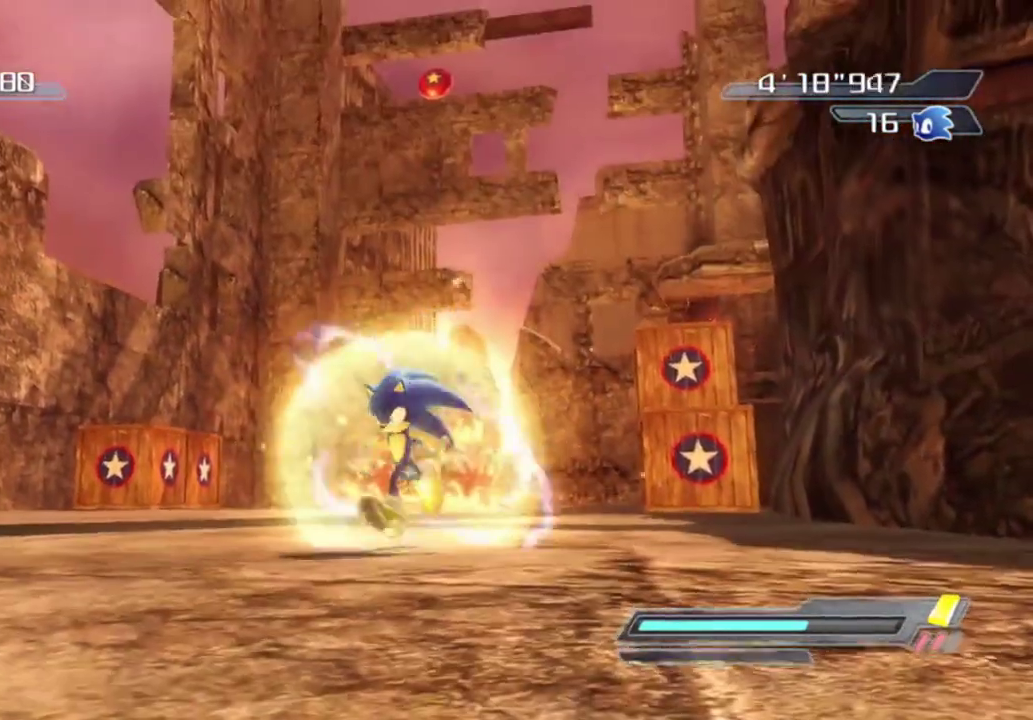
{"dt_ms": 300, "buttons": [], "left_stick": "center", "events": [[50, "left_stick", "down-right"], [100, "left_stick", "center"]]}